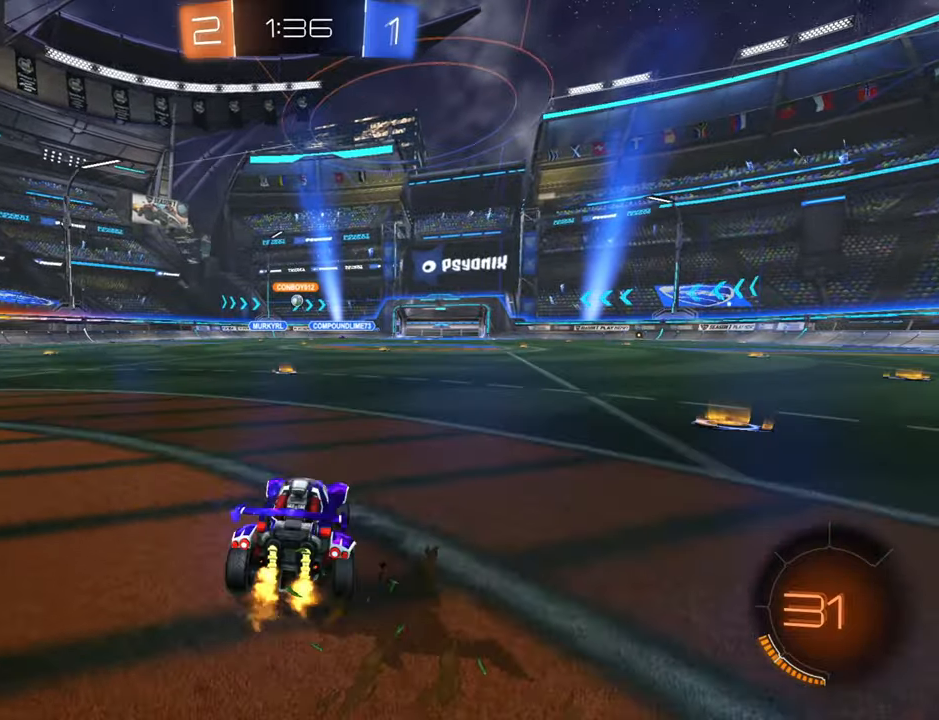
Gameplay with a controller (Xbox layout); each line is a JSON object with the inputs held at the frame after it. "events" lists button and stick changes between this image and that frame as [ms after this image, input, new state], when the widget could be followed in between.
{"buttons": ["R2"], "left_stick": "up", "right_stick": "center", "events": [[67, "A", "down"], [67, "left_stick", "up"], [134, "A", "up"], [200, "A", "down"], [300, "A", "up"]]}
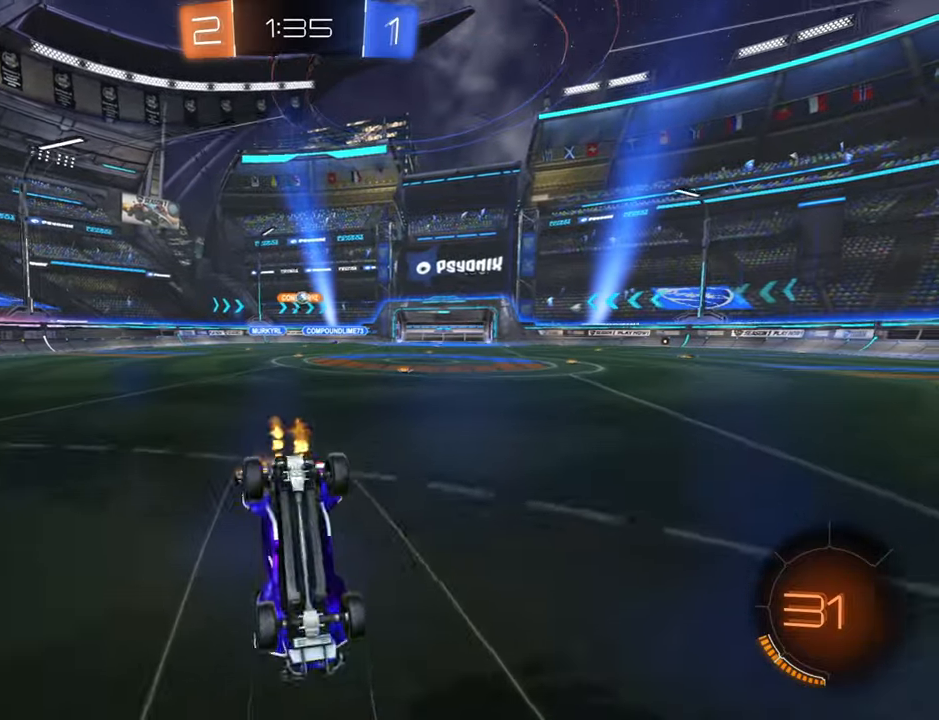
{"buttons": ["R2"], "left_stick": "up", "right_stick": "center", "events": []}
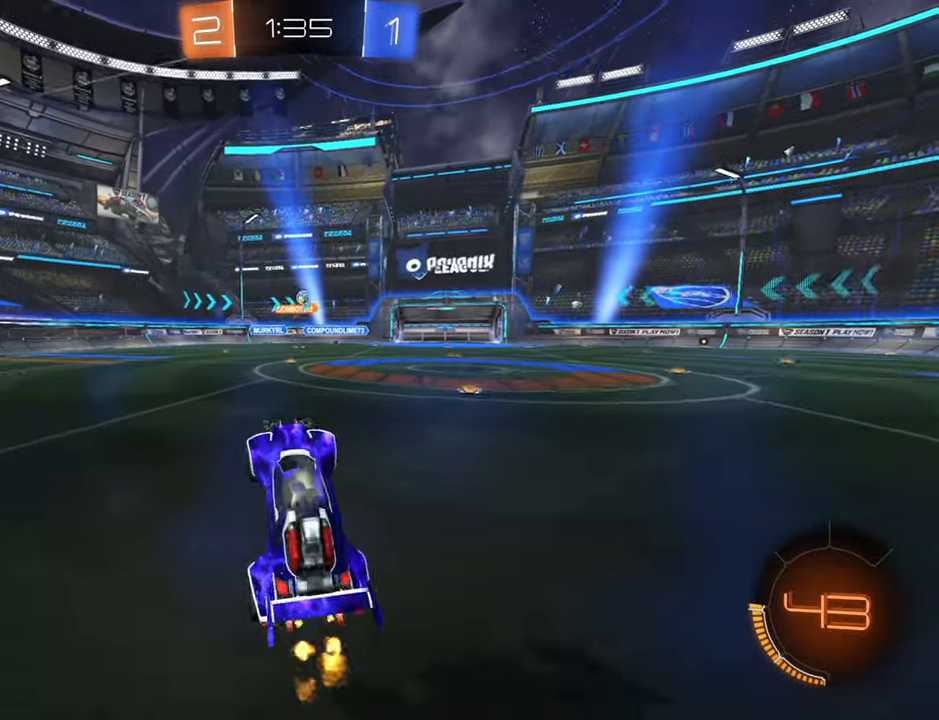
{"buttons": ["R2"], "left_stick": "down-left", "right_stick": "center", "events": [[150, "left_stick", "left"], [267, "left_stick", "down-left"]]}
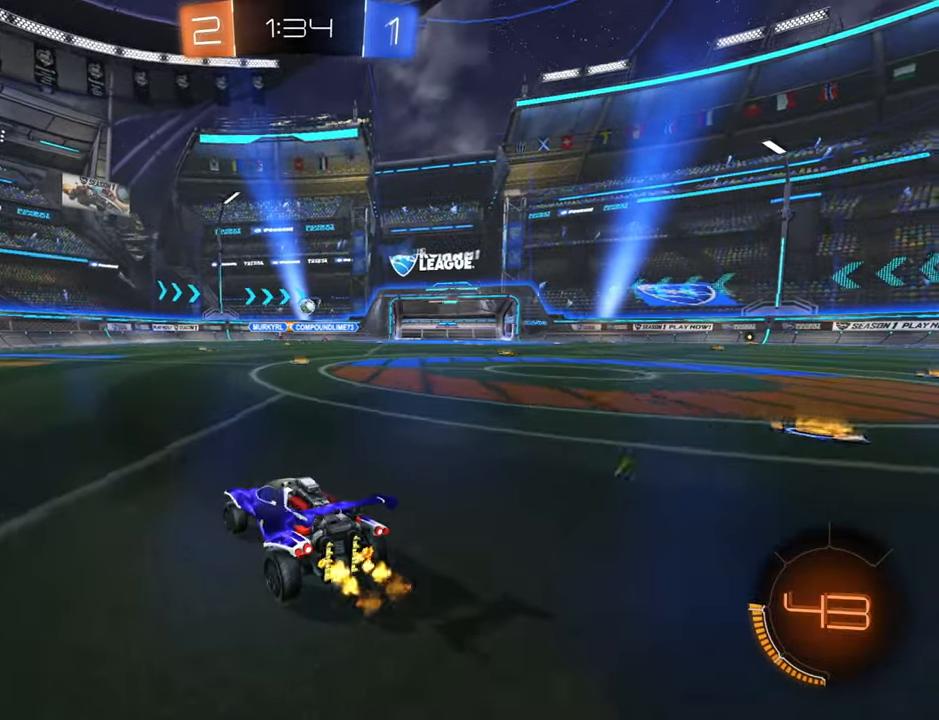
{"buttons": ["R2"], "left_stick": "up-right", "right_stick": "center", "events": [[17, "X", "down"], [134, "X", "up"], [450, "left_stick", "up-right"]]}
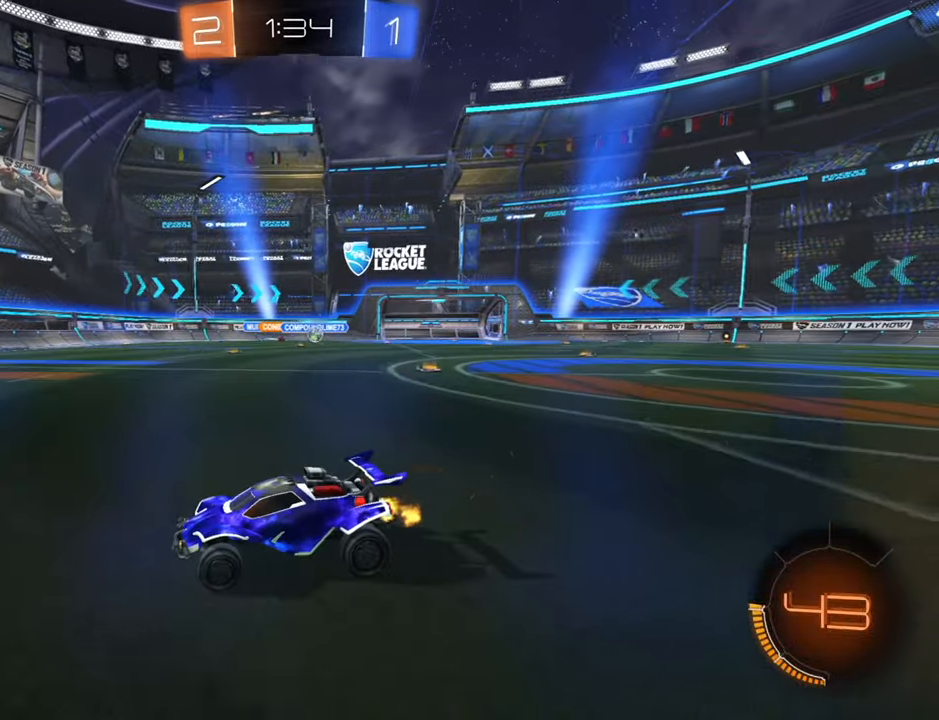
{"buttons": ["R2"], "left_stick": "center", "right_stick": "center", "events": [[117, "left_stick", "center"], [167, "left_stick", "left"], [500, "left_stick", "center"]]}
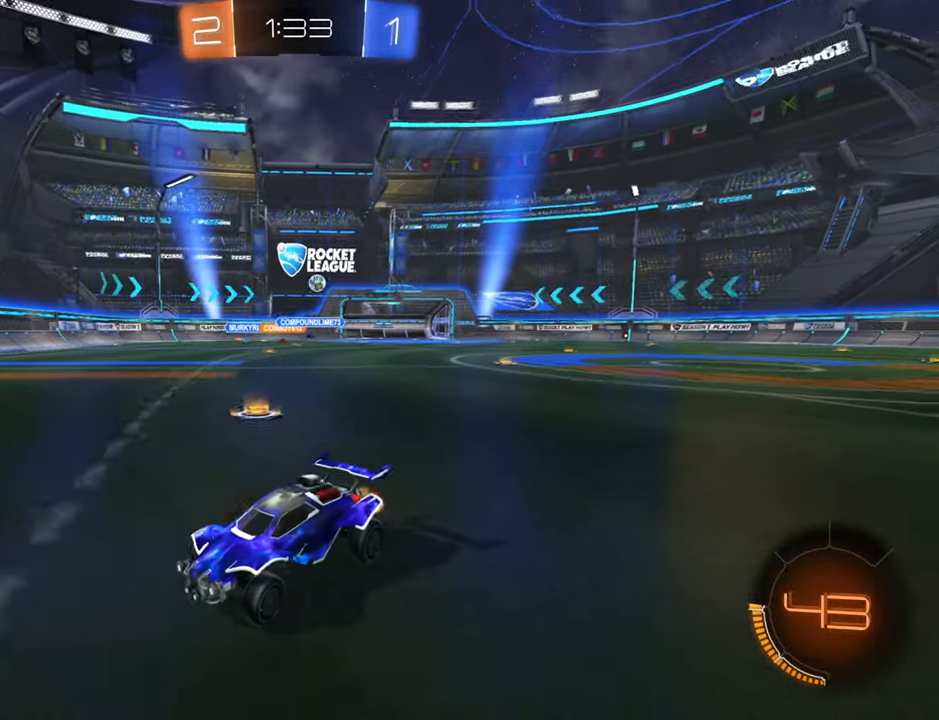
{"buttons": ["B", "R2"], "left_stick": "up-right", "right_stick": "center", "events": [[200, "left_stick", "down-left"], [334, "Y", "down"], [334, "left_stick", "center"], [417, "Y", "up"], [500, "B", "down"], [500, "left_stick", "up-right"]]}
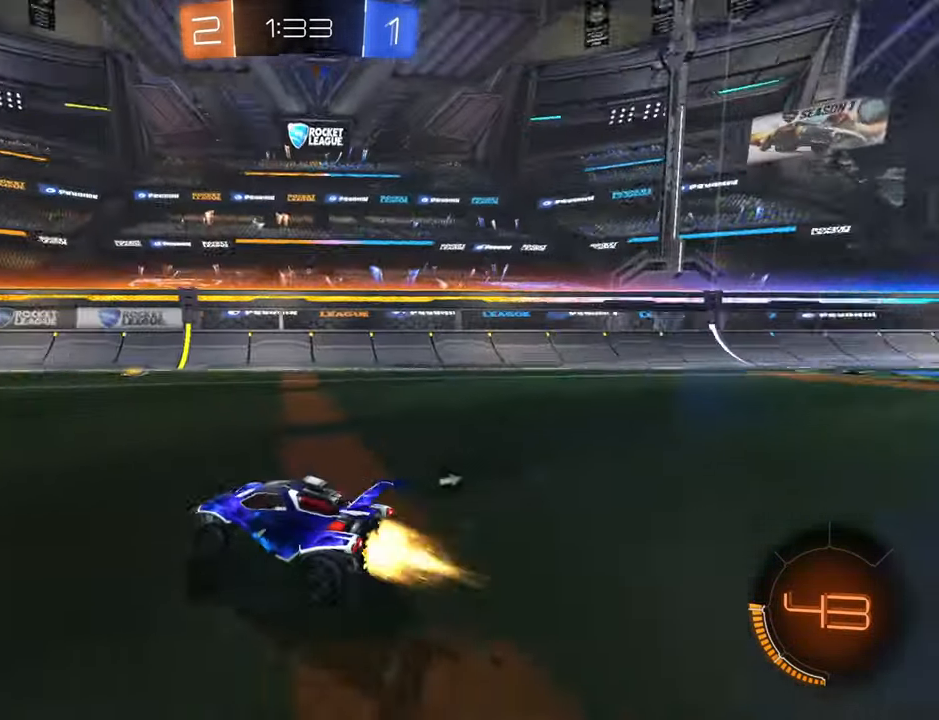
{"buttons": ["B", "R2"], "left_stick": "center", "right_stick": "center", "events": [[117, "left_stick", "center"], [167, "left_stick", "down-left"], [417, "left_stick", "center"]]}
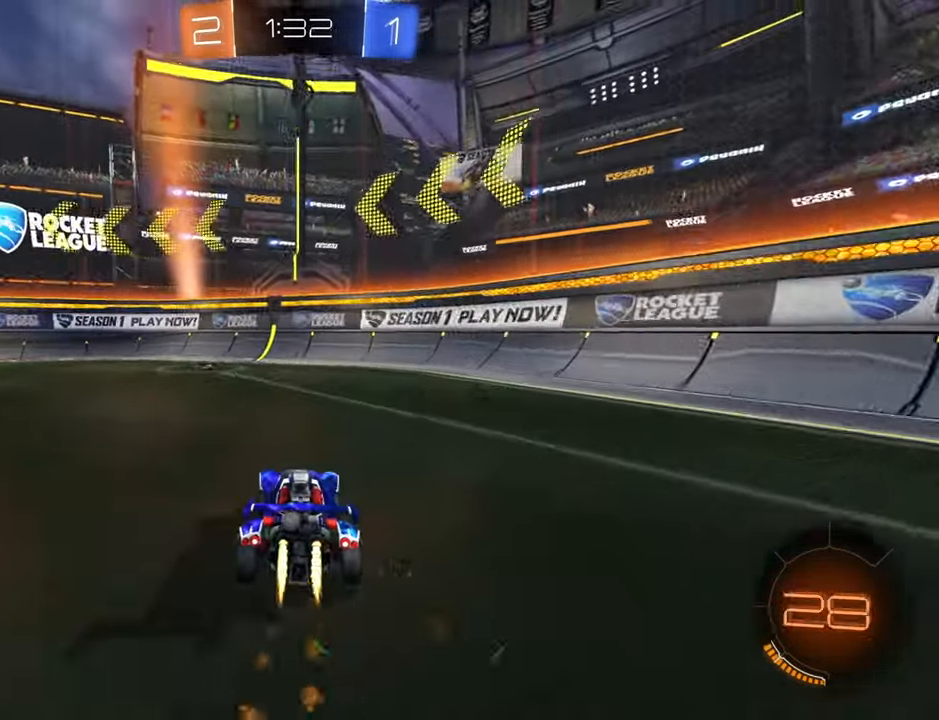
{"buttons": ["R2"], "left_stick": "down-left", "right_stick": "center", "events": [[17, "B", "up"], [34, "left_stick", "down-left"], [100, "Y", "down"], [134, "left_stick", "center"], [200, "Y", "up"], [200, "left_stick", "down-left"]]}
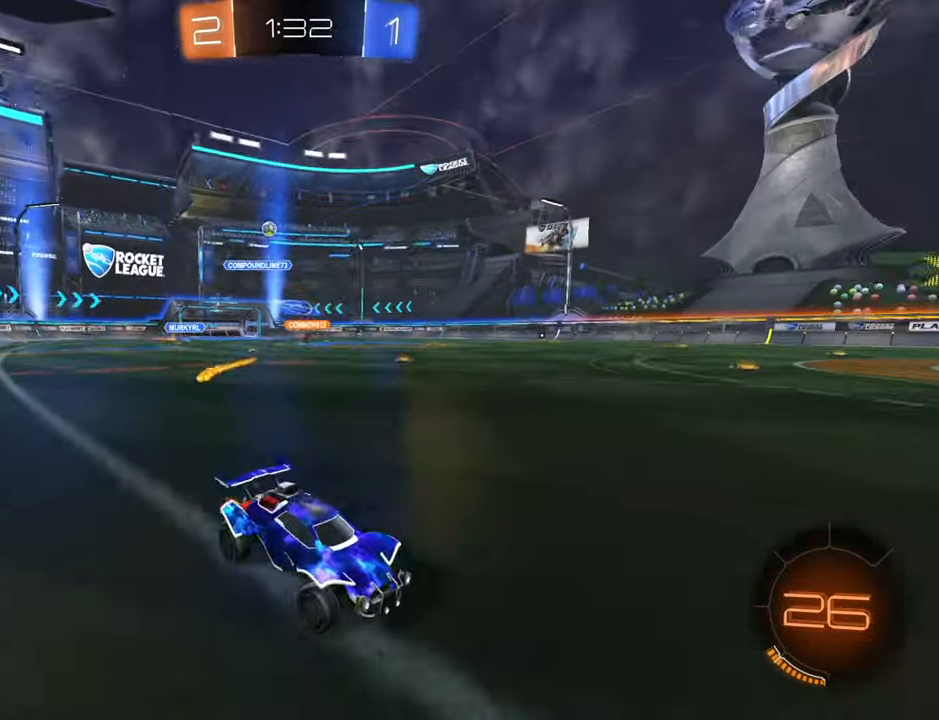
{"buttons": ["R2"], "left_stick": "down-left", "right_stick": "center", "events": [[333, "left_stick", "center"], [416, "R1", "down"], [433, "R1", "up"], [500, "left_stick", "down-left"]]}
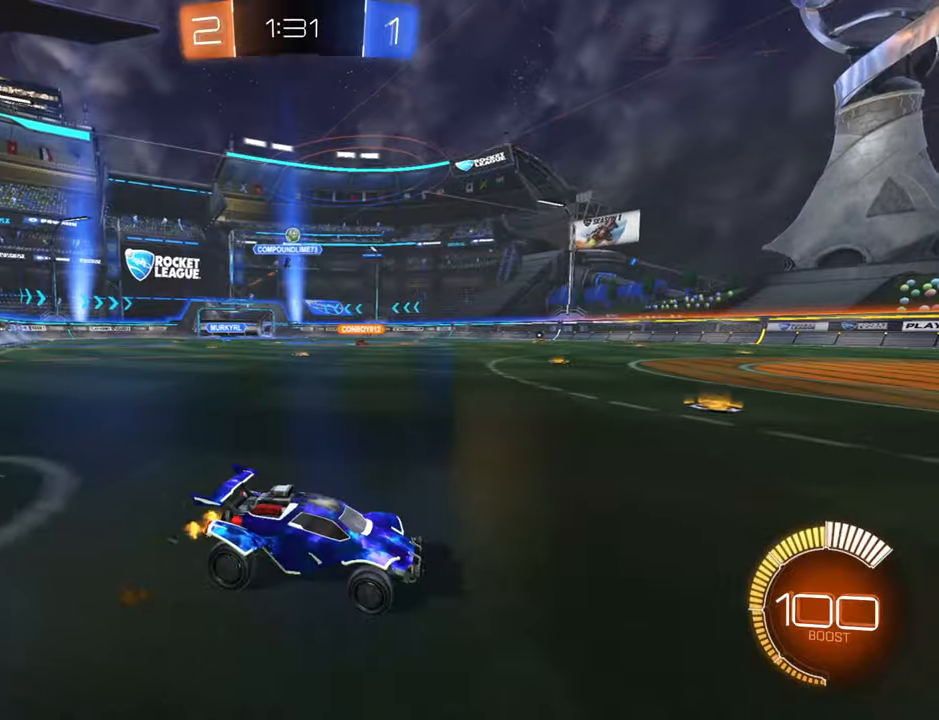
{"buttons": ["R2"], "left_stick": "up-right", "right_stick": "center", "events": [[100, "left_stick", "center"], [250, "left_stick", "up-right"]]}
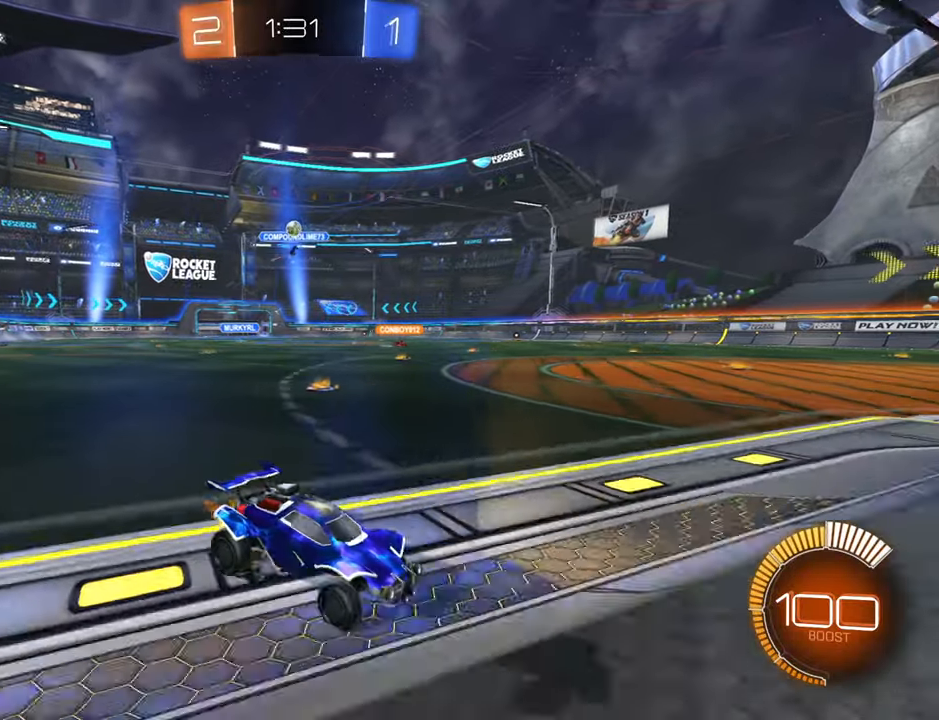
{"buttons": ["R2"], "left_stick": "center", "right_stick": "center", "events": [[150, "left_stick", "left"], [433, "left_stick", "center"]]}
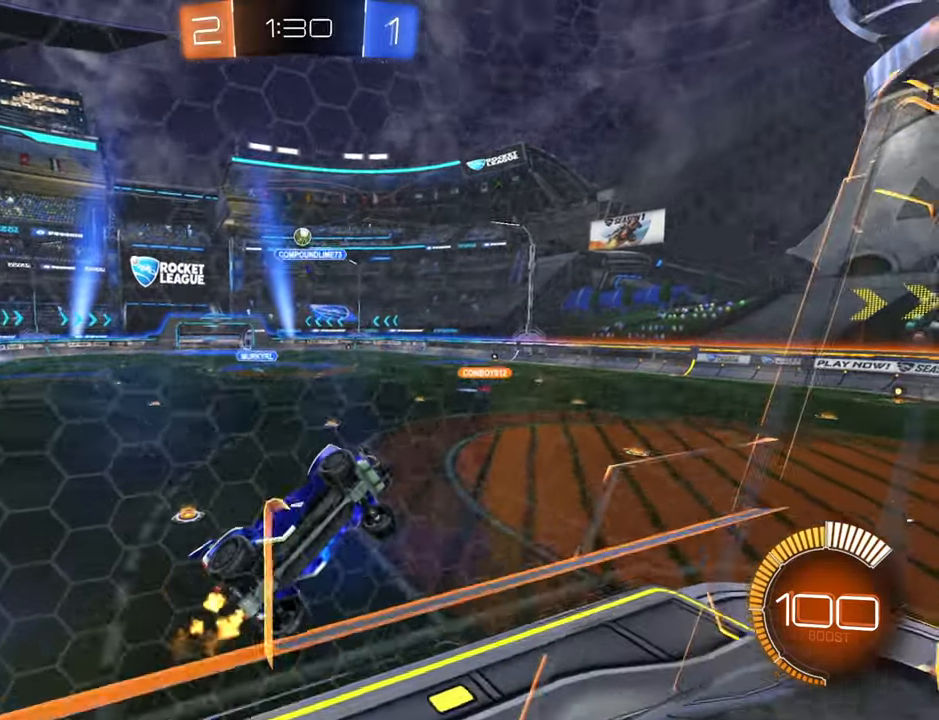
{"buttons": ["R2"], "left_stick": "down-left", "right_stick": "center", "events": [[166, "B", "down"], [216, "left_stick", "down-left"], [266, "B", "up"], [366, "left_stick", "center"], [416, "left_stick", "down-left"]]}
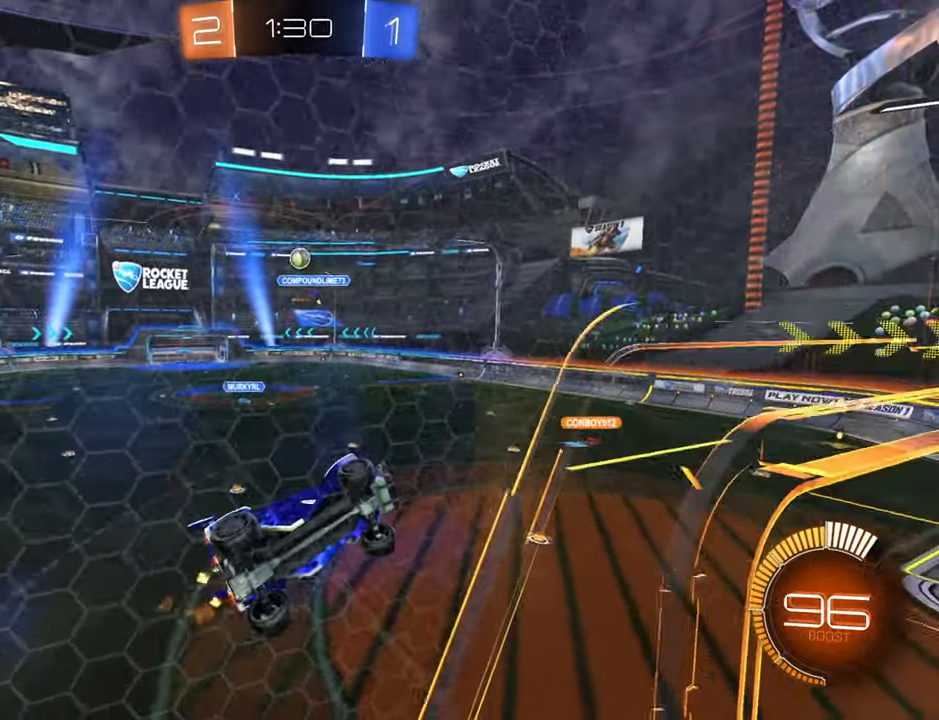
{"buttons": ["R2"], "left_stick": "down-left", "right_stick": "center", "events": [[16, "A", "down"], [116, "A", "up"], [116, "left_stick", "down-right"], [166, "left_stick", "right"], [200, "X", "down"], [333, "left_stick", "down"], [416, "X", "up"], [483, "left_stick", "down-left"]]}
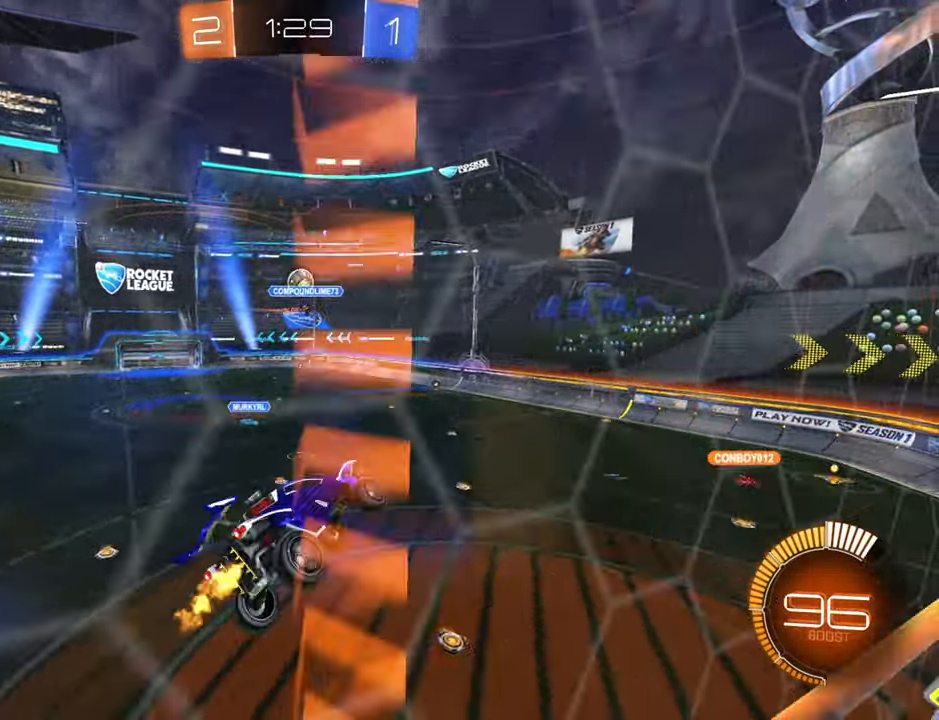
{"buttons": ["B", "R2"], "left_stick": "up-right", "right_stick": "center", "events": [[166, "B", "down"], [166, "left_stick", "up-right"]]}
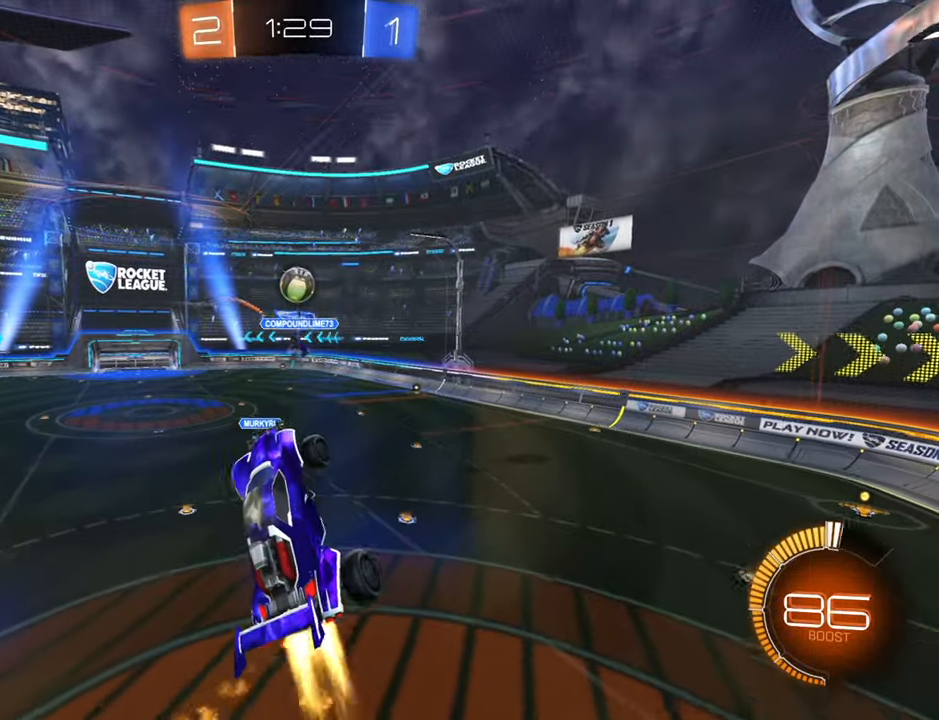
{"buttons": ["B", "R2"], "left_stick": "down-left", "right_stick": "center", "events": [[16, "B", "up"], [100, "left_stick", "up-left"], [216, "B", "down"], [333, "left_stick", "down-left"]]}
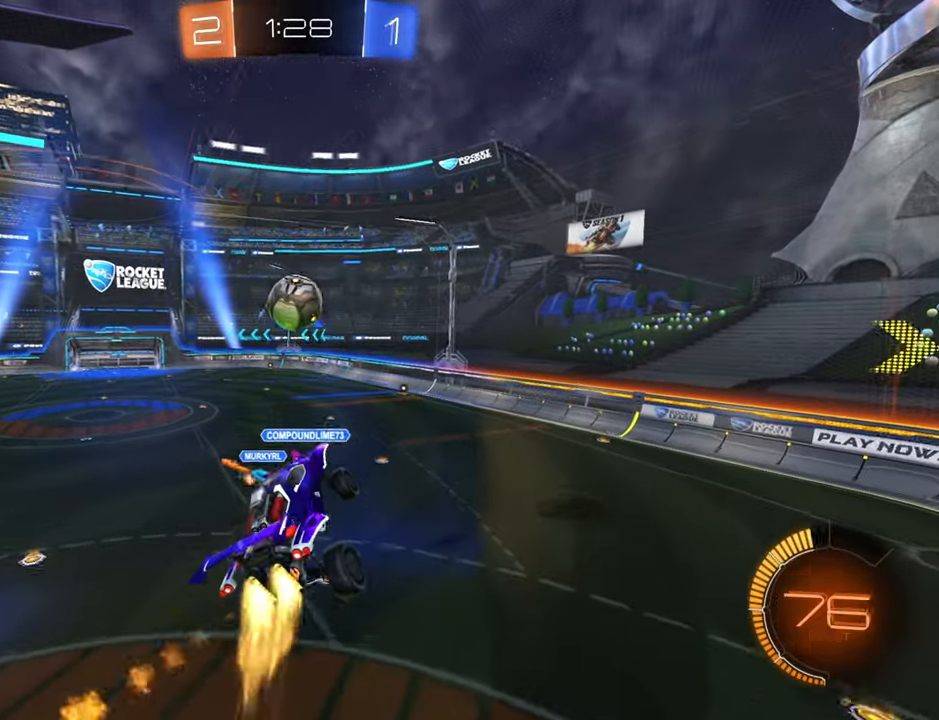
{"buttons": ["B", "R2"], "left_stick": "up-right", "right_stick": "center", "events": [[66, "left_stick", "center"], [266, "left_stick", "up"], [350, "left_stick", "up-right"]]}
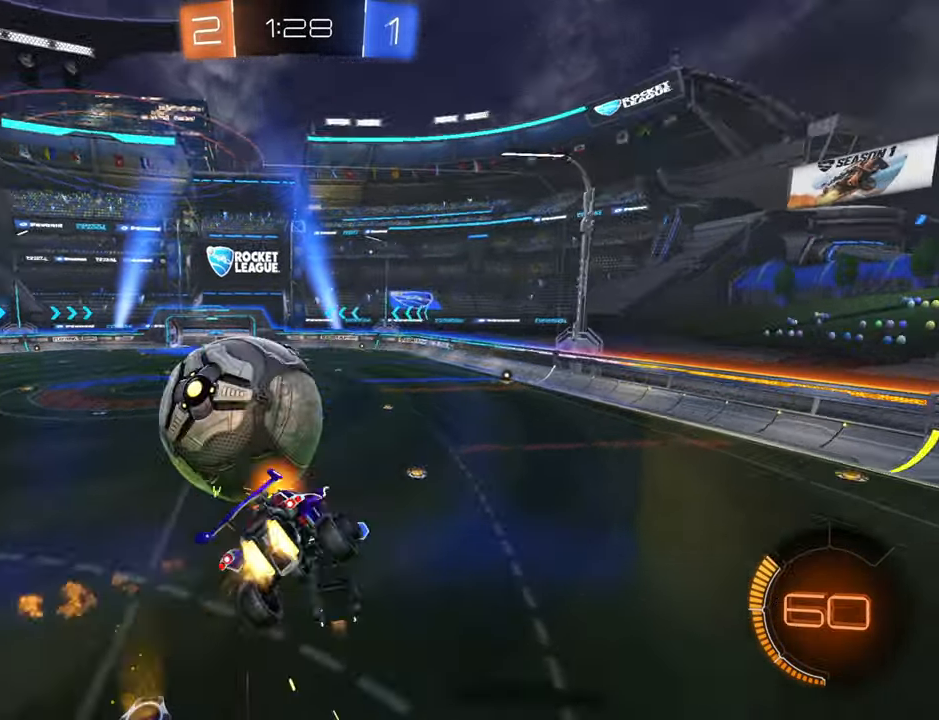
{"buttons": ["R2"], "left_stick": "down", "right_stick": "center", "events": [[33, "B", "up"], [33, "left_stick", "right"], [100, "X", "down"], [233, "left_stick", "down"], [266, "X", "up"]]}
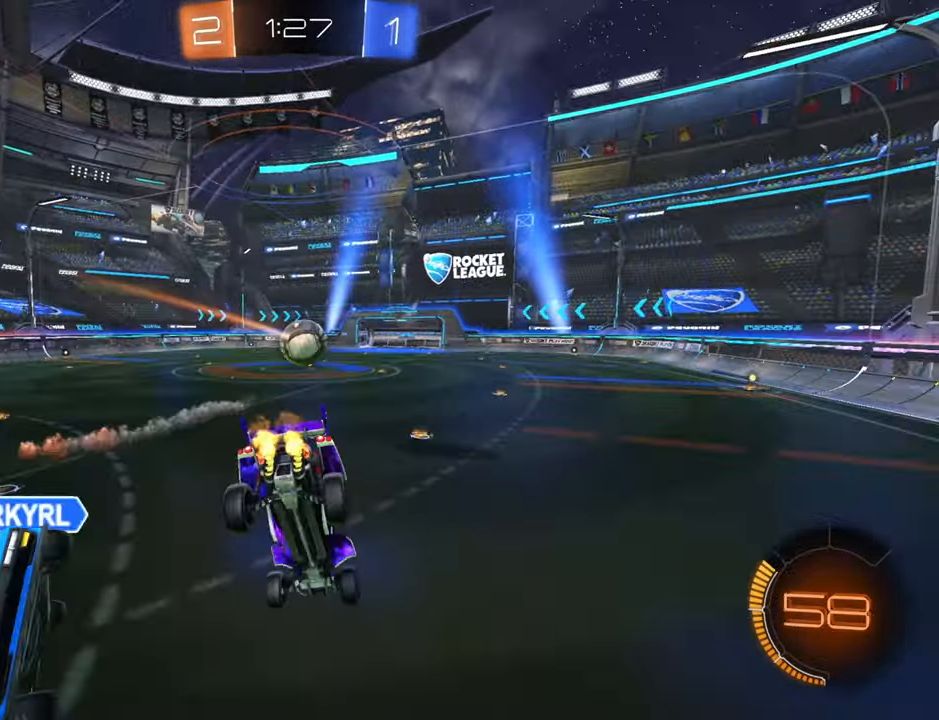
{"buttons": ["B", "R2"], "left_stick": "up-right", "right_stick": "center", "events": [[216, "left_stick", "right"], [316, "left_stick", "up-right"], [450, "B", "down"]]}
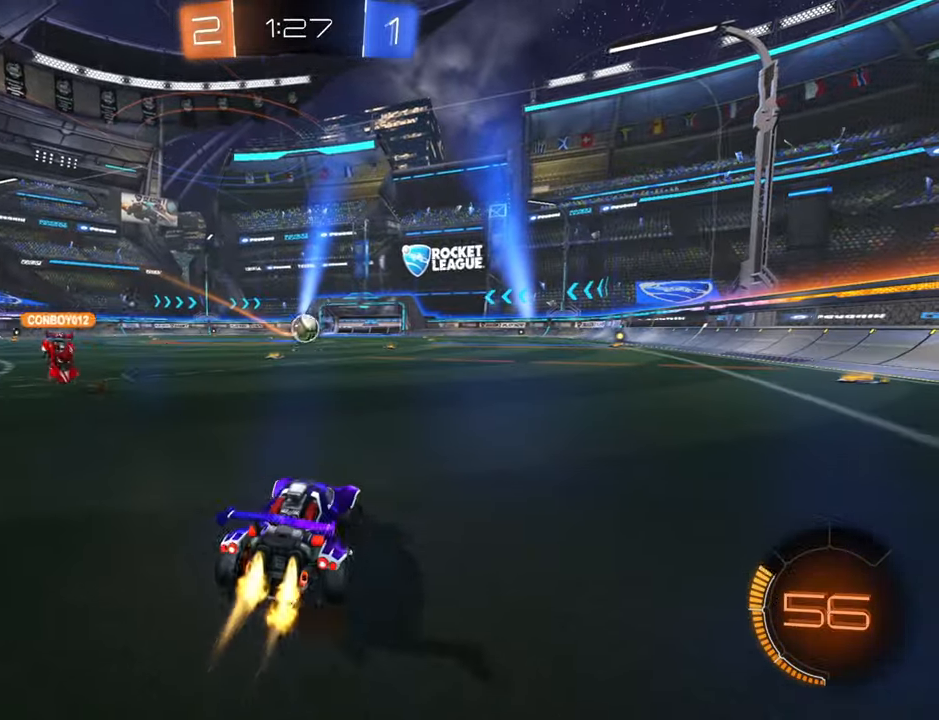
{"buttons": ["B", "R2"], "left_stick": "center", "right_stick": "center", "events": [[483, "left_stick", "center"]]}
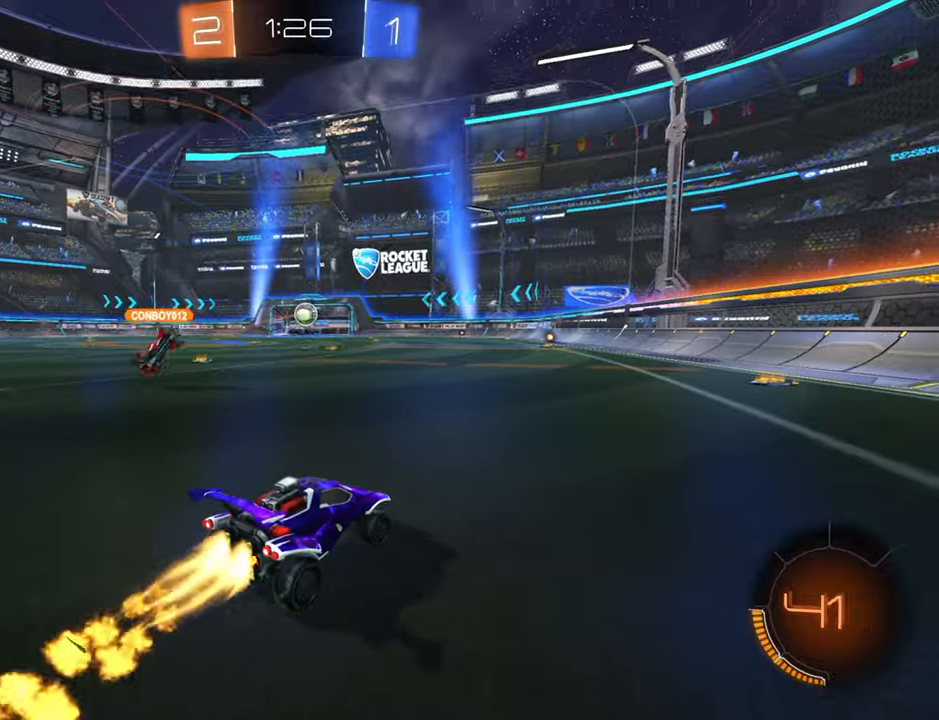
{"buttons": ["B", "R2"], "left_stick": "center", "right_stick": "center", "events": []}
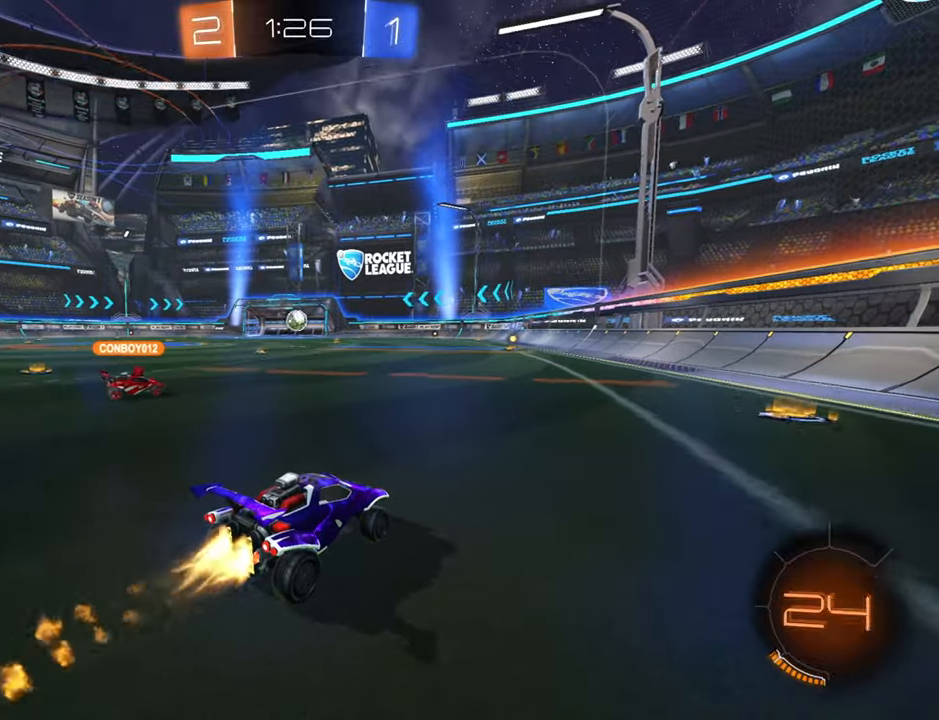
{"buttons": ["R2"], "left_stick": "up", "right_stick": "center", "events": [[33, "left_stick", "left"], [167, "B", "up"], [200, "left_stick", "up"], [233, "A", "down"], [283, "A", "up"], [367, "A", "down"], [450, "A", "up"]]}
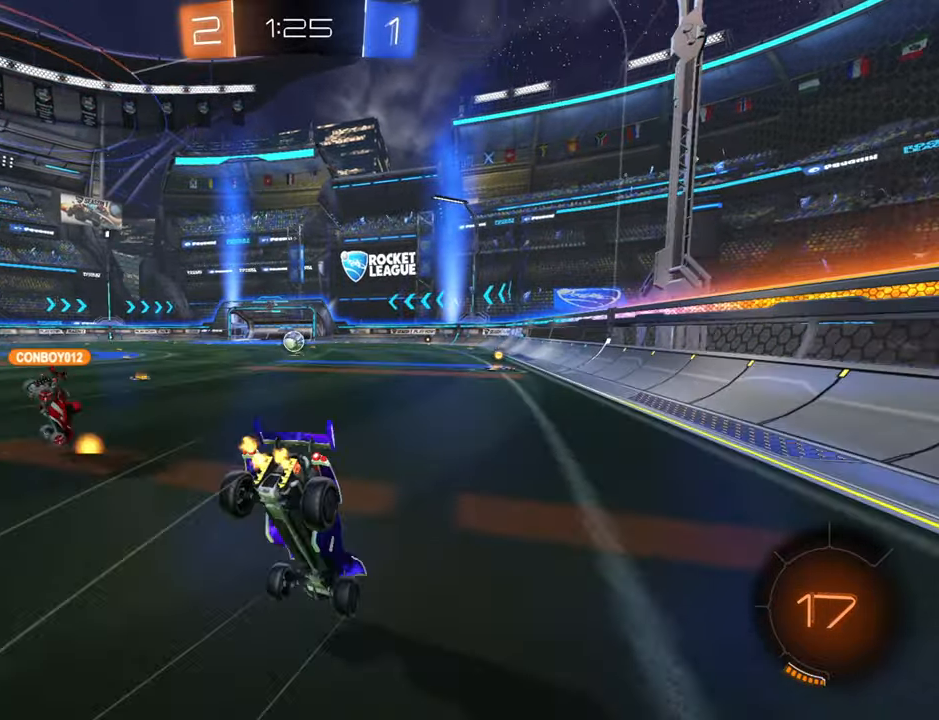
{"buttons": ["R2"], "left_stick": "up-left", "right_stick": "center", "events": [[300, "left_stick", "up-left"]]}
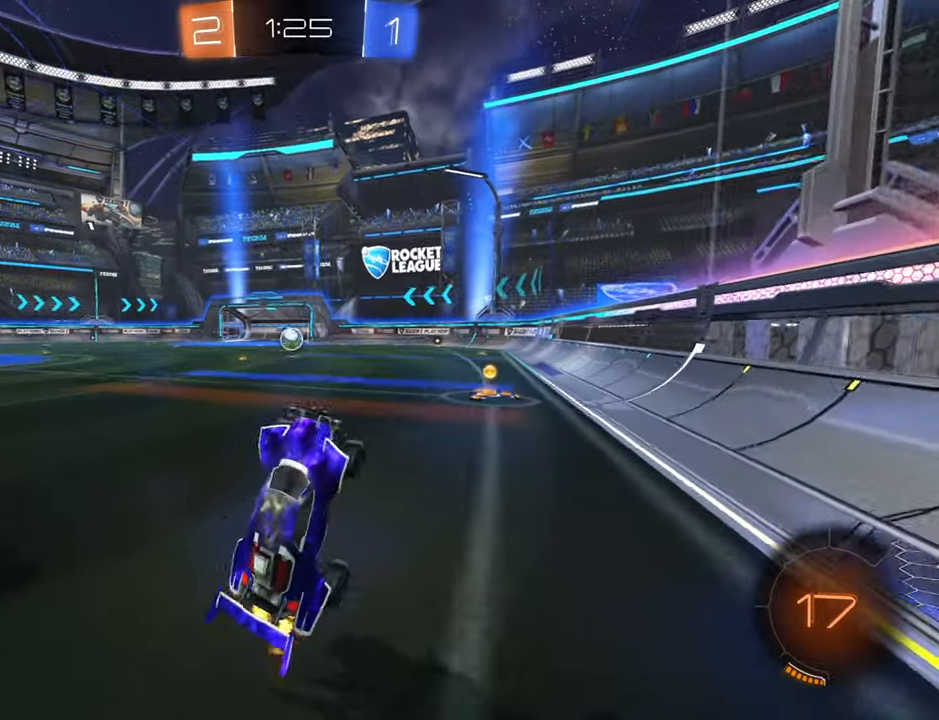
{"buttons": ["B", "R2"], "left_stick": "center", "right_stick": "center", "events": [[233, "left_stick", "center"], [317, "B", "down"], [317, "left_stick", "down-left"], [383, "left_stick", "center"]]}
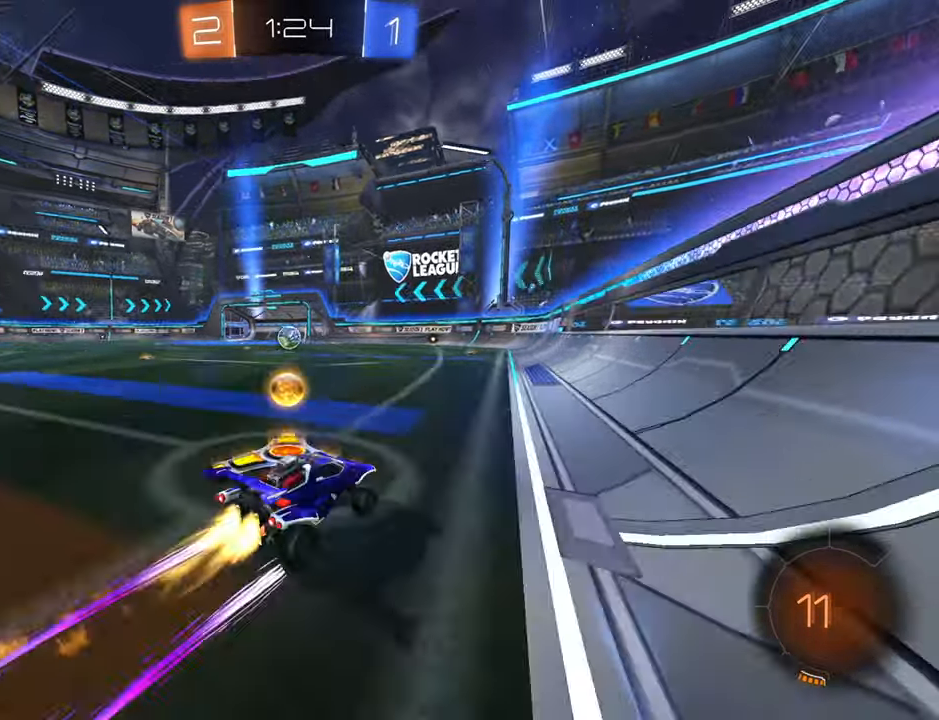
{"buttons": ["R2"], "left_stick": "center", "right_stick": "center", "events": [[67, "left_stick", "left"], [200, "left_stick", "center"], [450, "B", "up"]]}
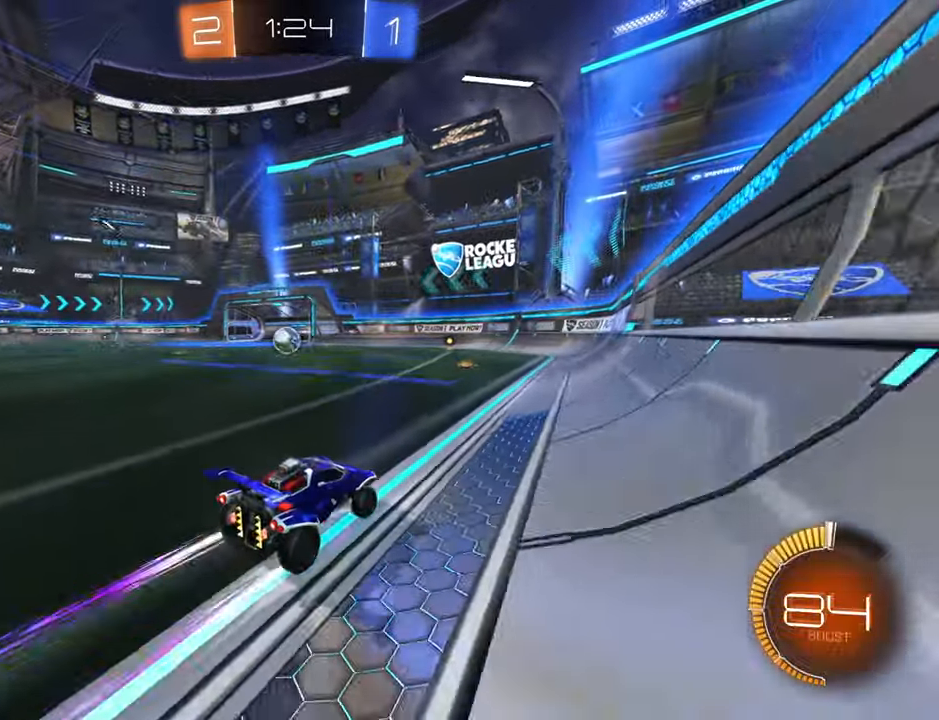
{"buttons": ["B", "R2"], "left_stick": "center", "right_stick": "center", "events": [[167, "left_stick", "left"], [233, "B", "down"], [450, "left_stick", "center"]]}
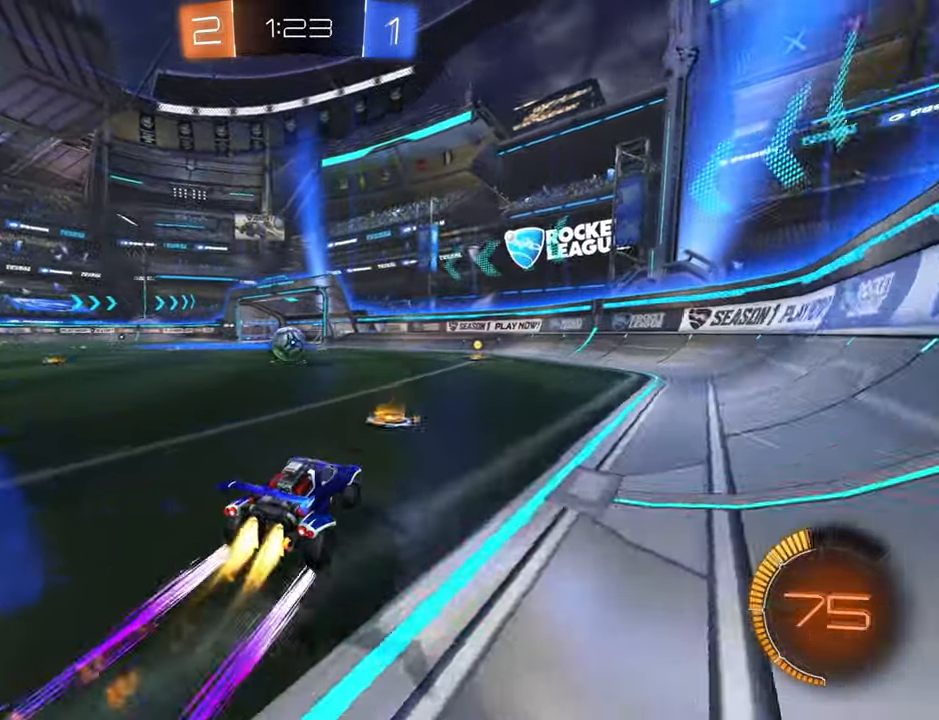
{"buttons": ["R2"], "left_stick": "center", "right_stick": "center"}
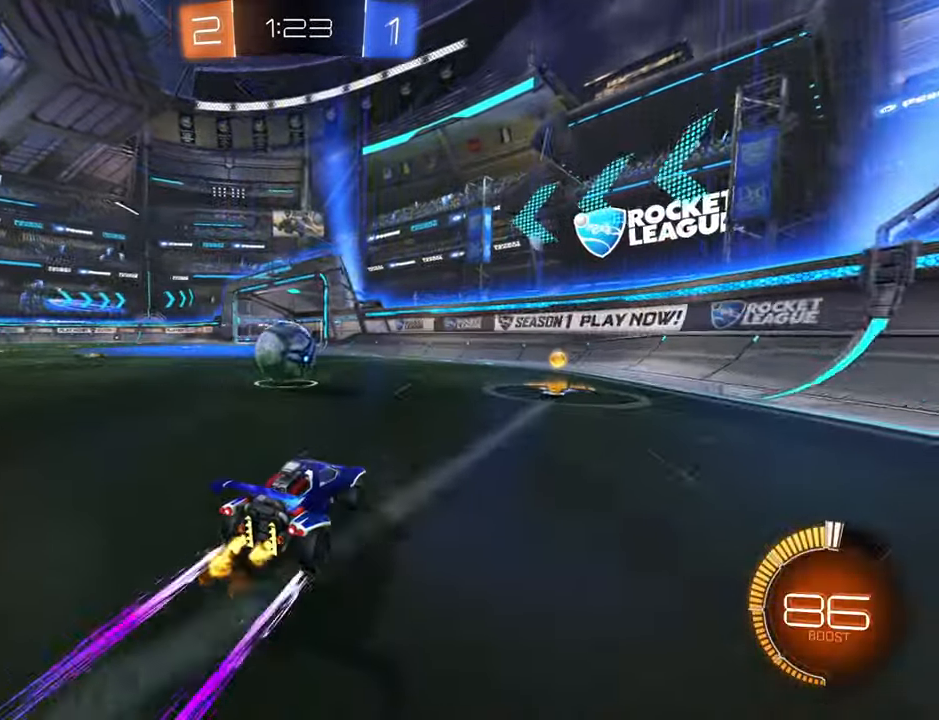
{"buttons": ["B", "R2"], "left_stick": "down-left", "right_stick": "center", "events": [[67, "left_stick", "down-left"], [183, "R2", "up"], [233, "L2", "down"], [333, "R2", "down"], [417, "L2", "up"], [467, "B", "down"]]}
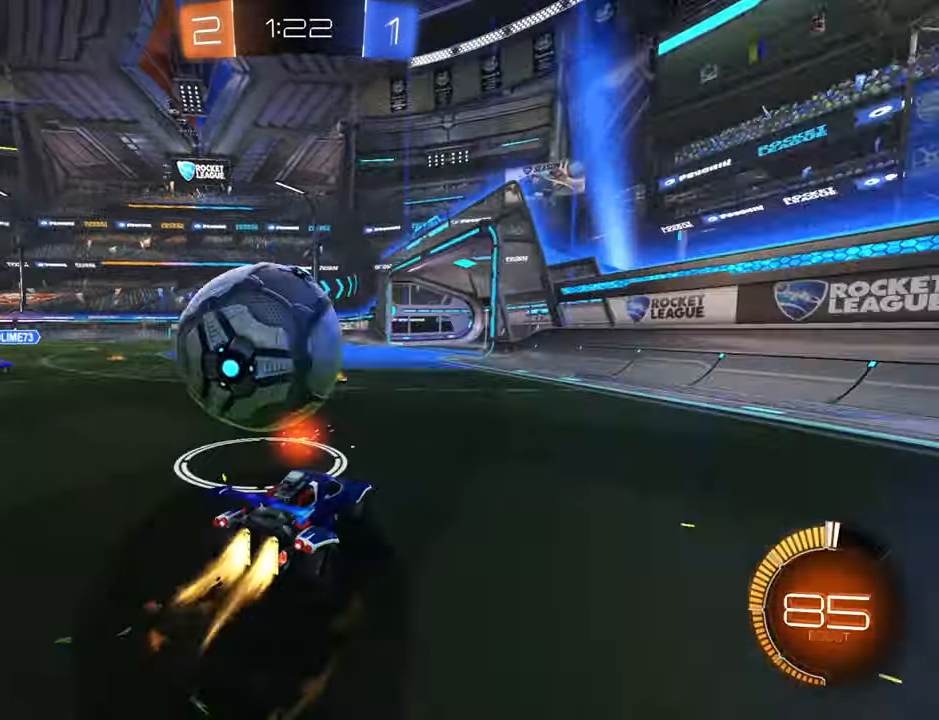
{"buttons": ["A", "R2"], "left_stick": "down-left", "right_stick": "center", "events": [[67, "left_stick", "center"], [200, "left_stick", "down-left"], [283, "B", "up"], [367, "A", "down"]]}
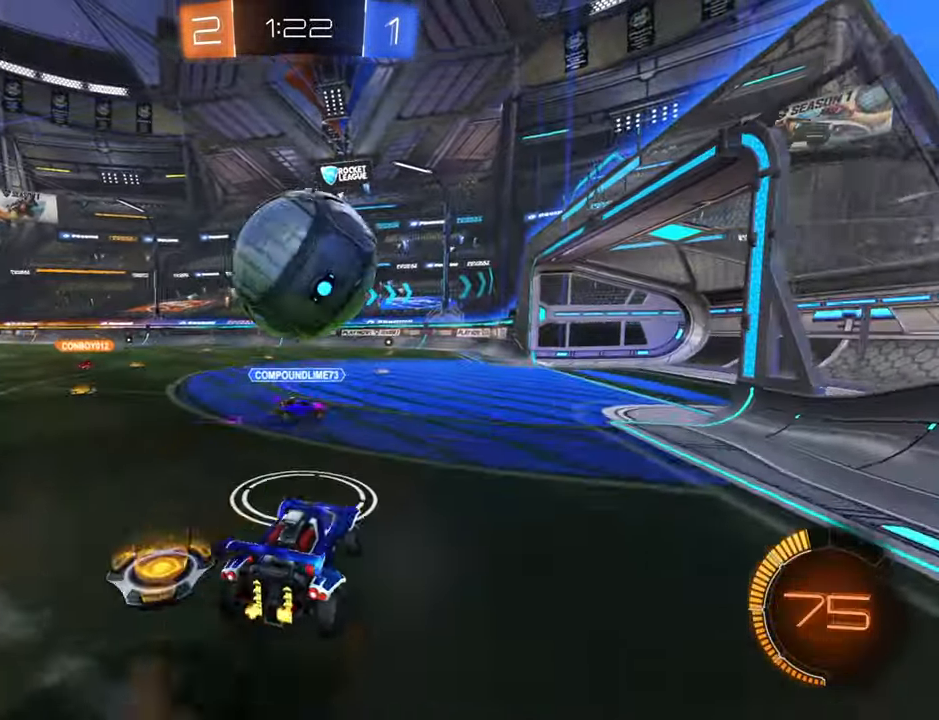
{"buttons": ["R2"], "left_stick": "center", "right_stick": "center", "events": [[133, "left_stick", "center"], [267, "A", "up"], [300, "left_stick", "left"], [433, "left_stick", "center"]]}